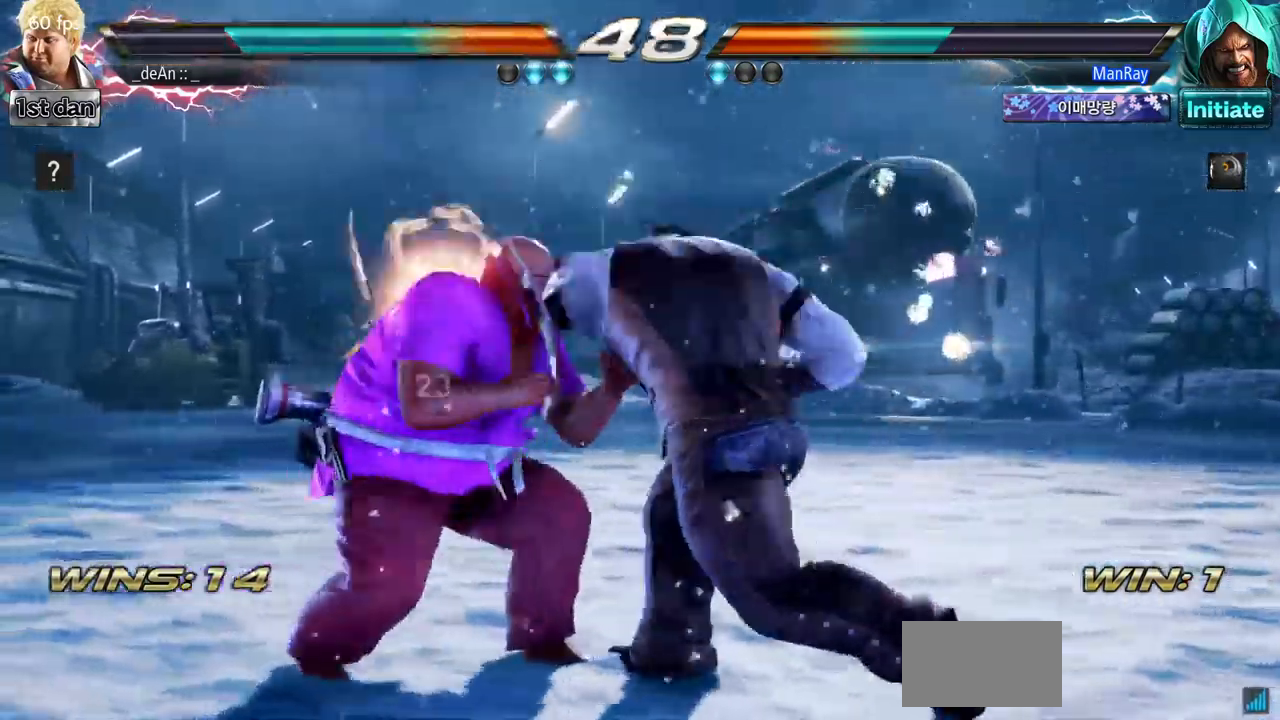
Gameplay with a controller (arcade stick); each line is a JSON object with the inputs held at the frame after it. "events" lists button and stick changes between this image and that frame as [ms after this image, input, new state], when the widget could be followed in between. Not read: L3 R3.
{"buttons": [], "left_stick": "center"}
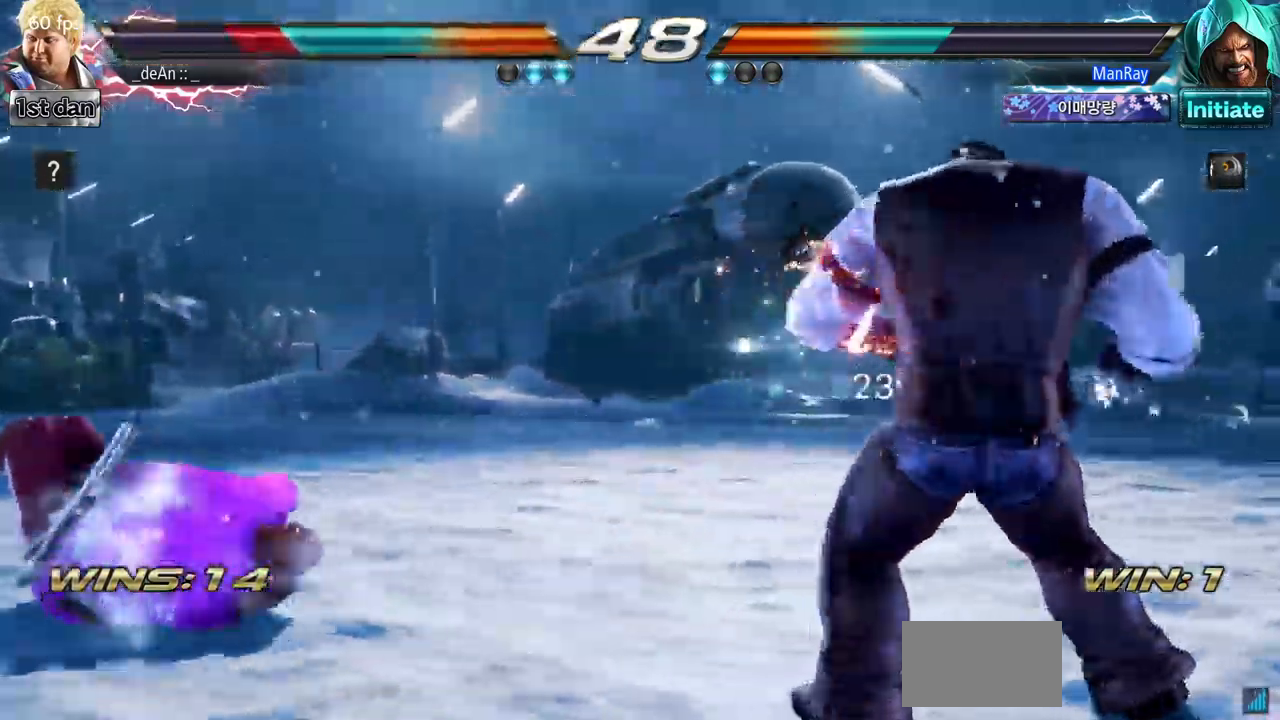
{"buttons": ["SQUARE"], "left_stick": "left", "events": [[66, "left_stick", "left"], [300, "SQUARE", "down"], [433, "SQUARE", "up"], [483, "SQUARE", "down"]]}
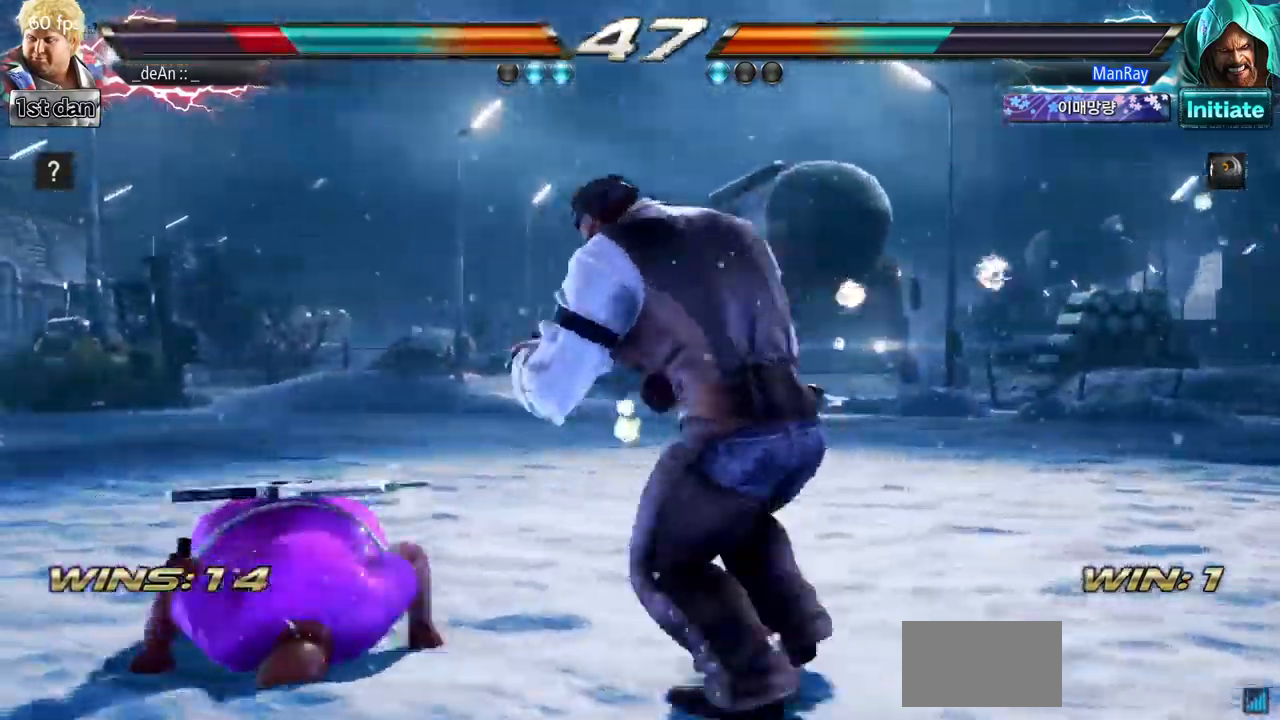
{"buttons": [], "left_stick": "down-left"}
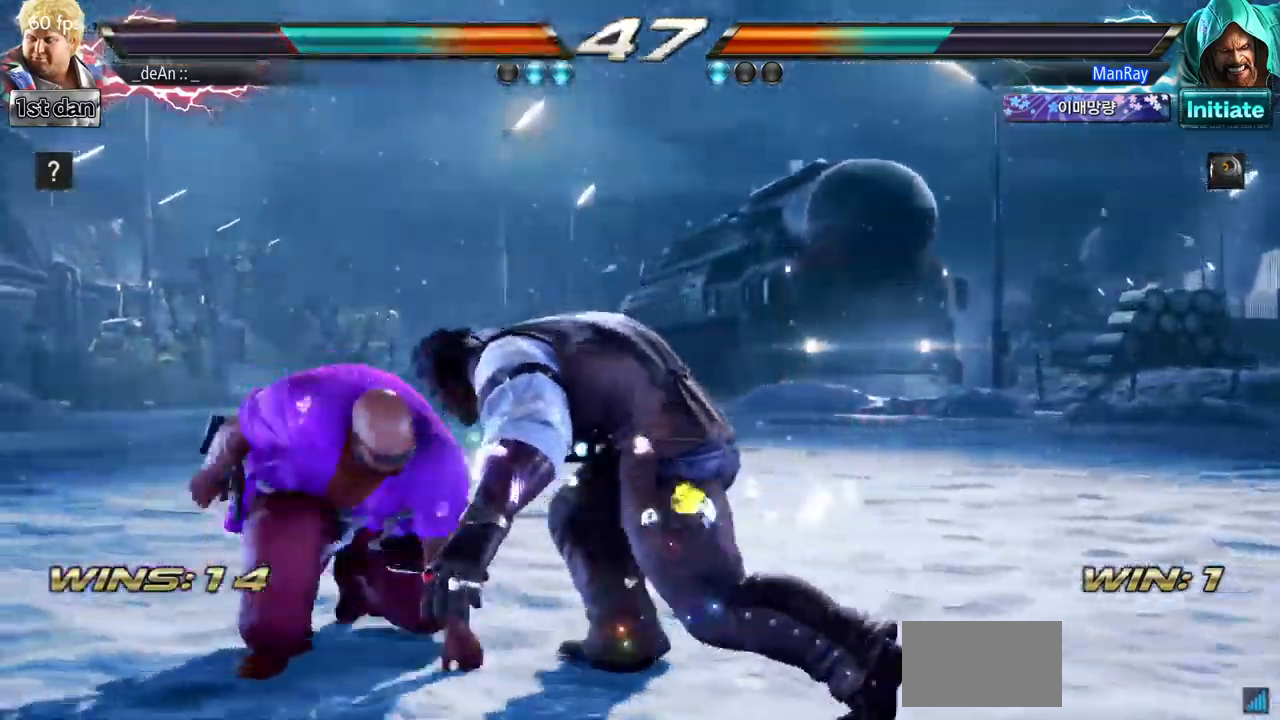
{"buttons": [], "left_stick": "down-left", "events": []}
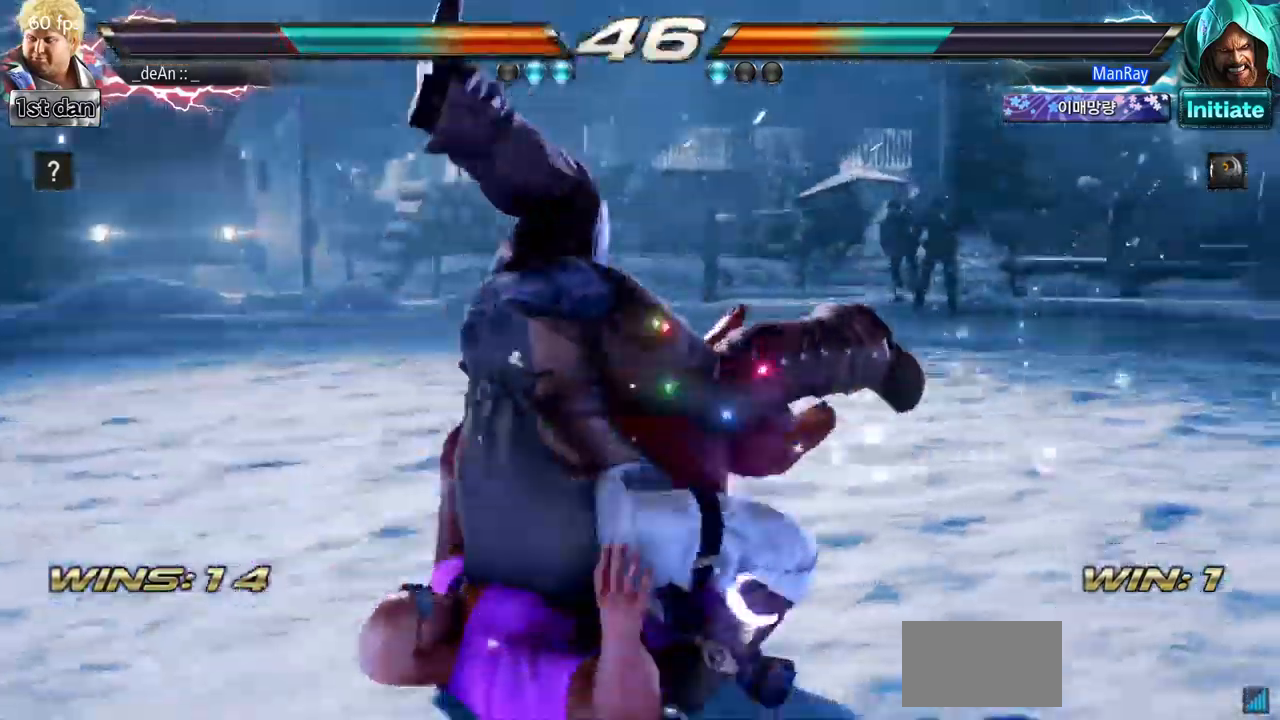
{"buttons": [], "left_stick": "center", "events": [[234, "SQUARE", "down"], [234, "left_stick", "center"], [351, "SQUARE", "up"]]}
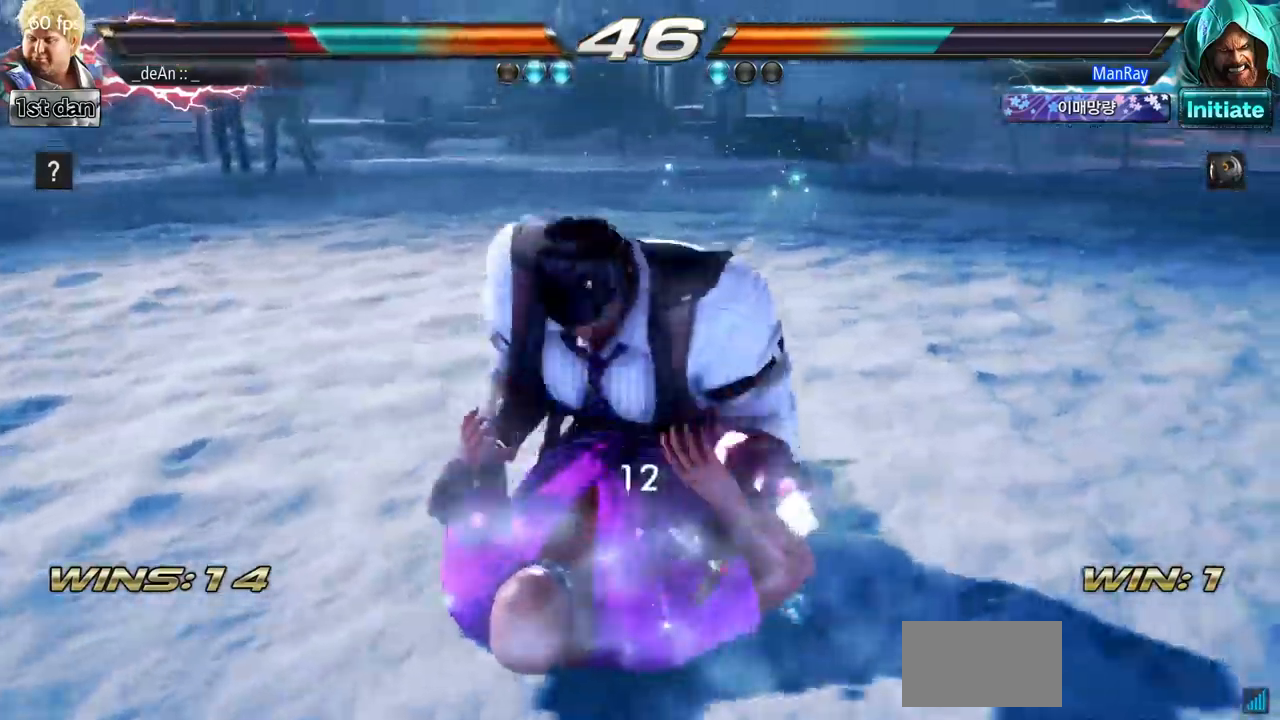
{"buttons": ["SQUARE"], "left_stick": "center", "events": [[200, "SQUARE", "down"], [267, "SQUARE", "up"], [333, "SQUARE", "down"], [417, "SQUARE", "up"], [467, "SQUARE", "down"]]}
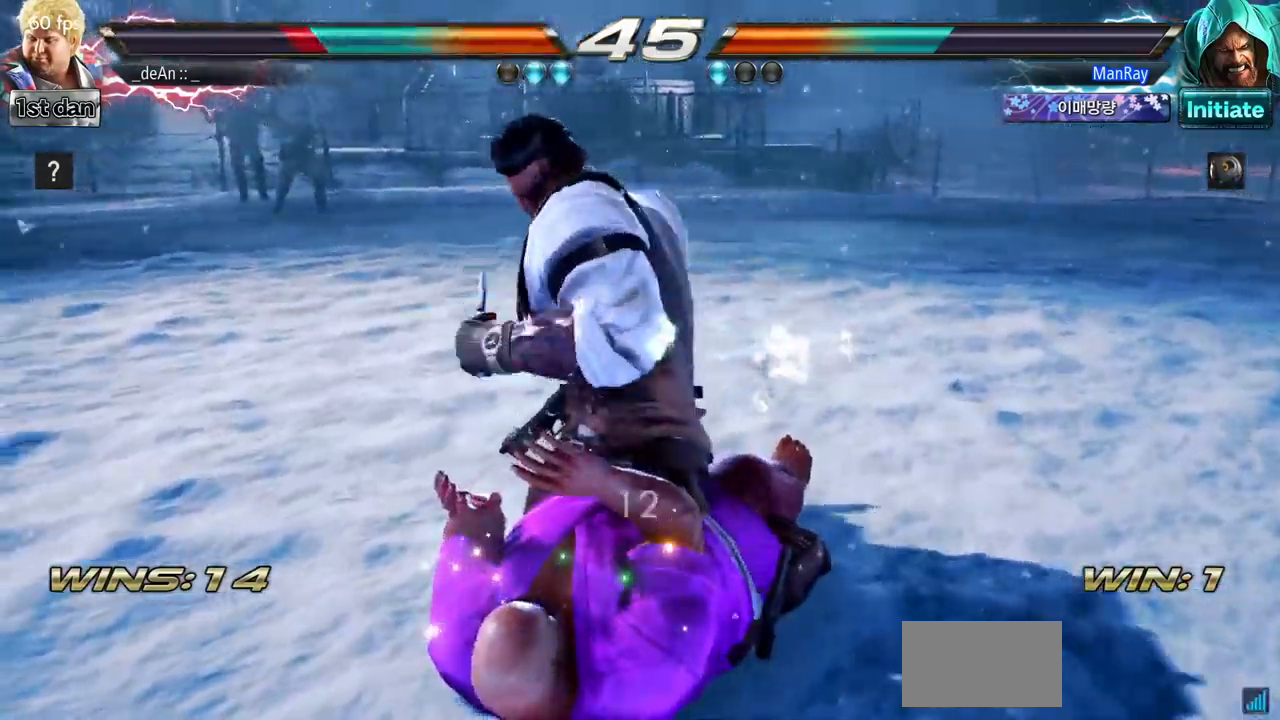
{"buttons": [], "left_stick": "center", "events": [[451, "SQUARE", "up"]]}
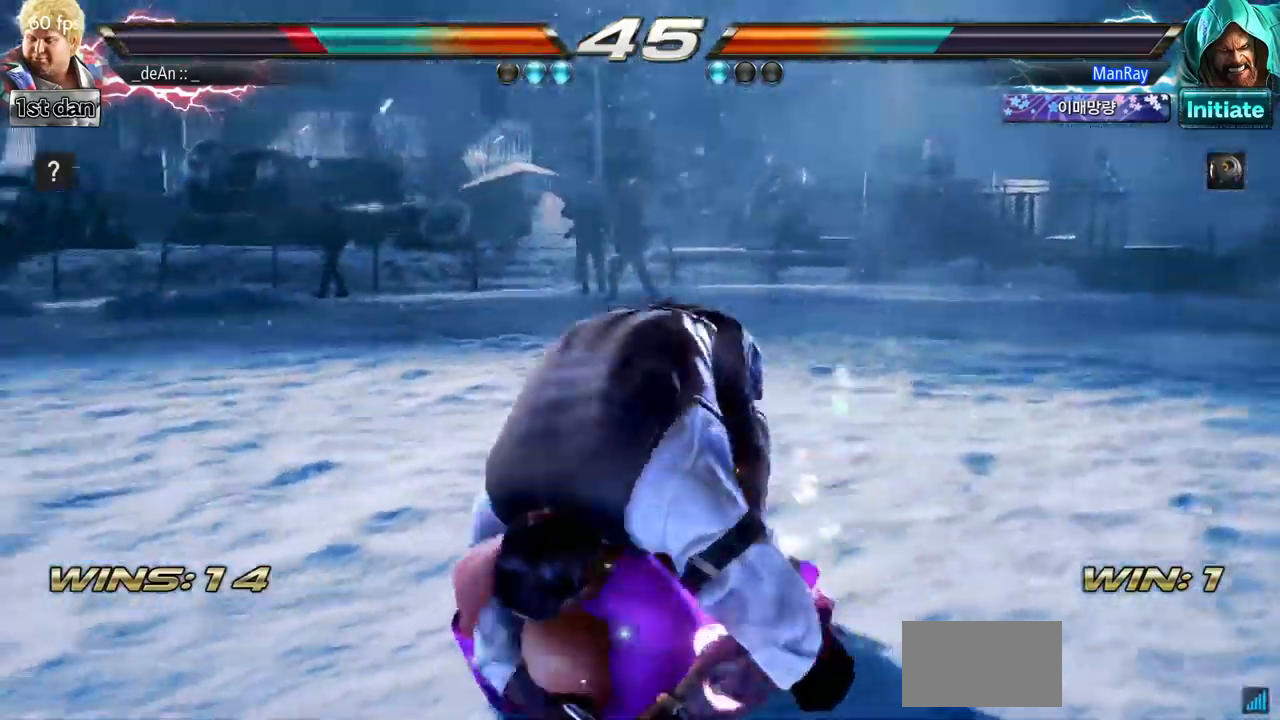
{"buttons": [], "left_stick": "center", "events": []}
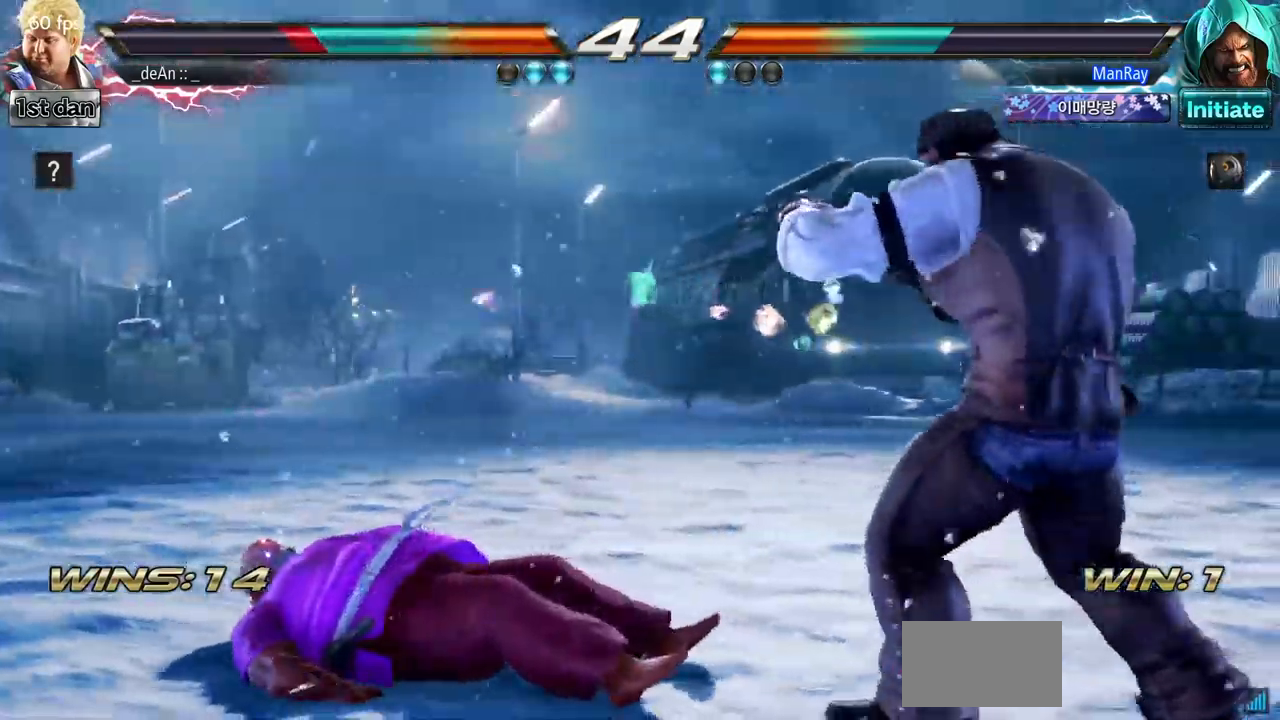
{"buttons": [], "left_stick": "center"}
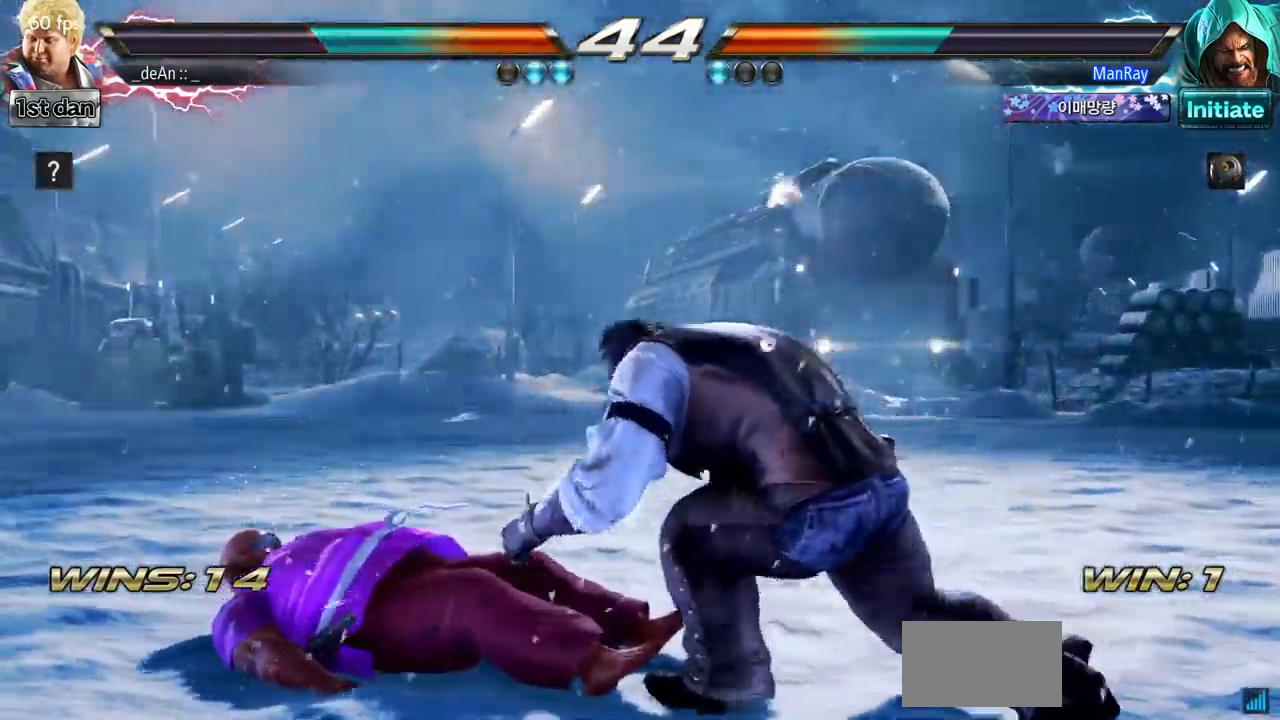
{"buttons": [], "left_stick": "center", "events": []}